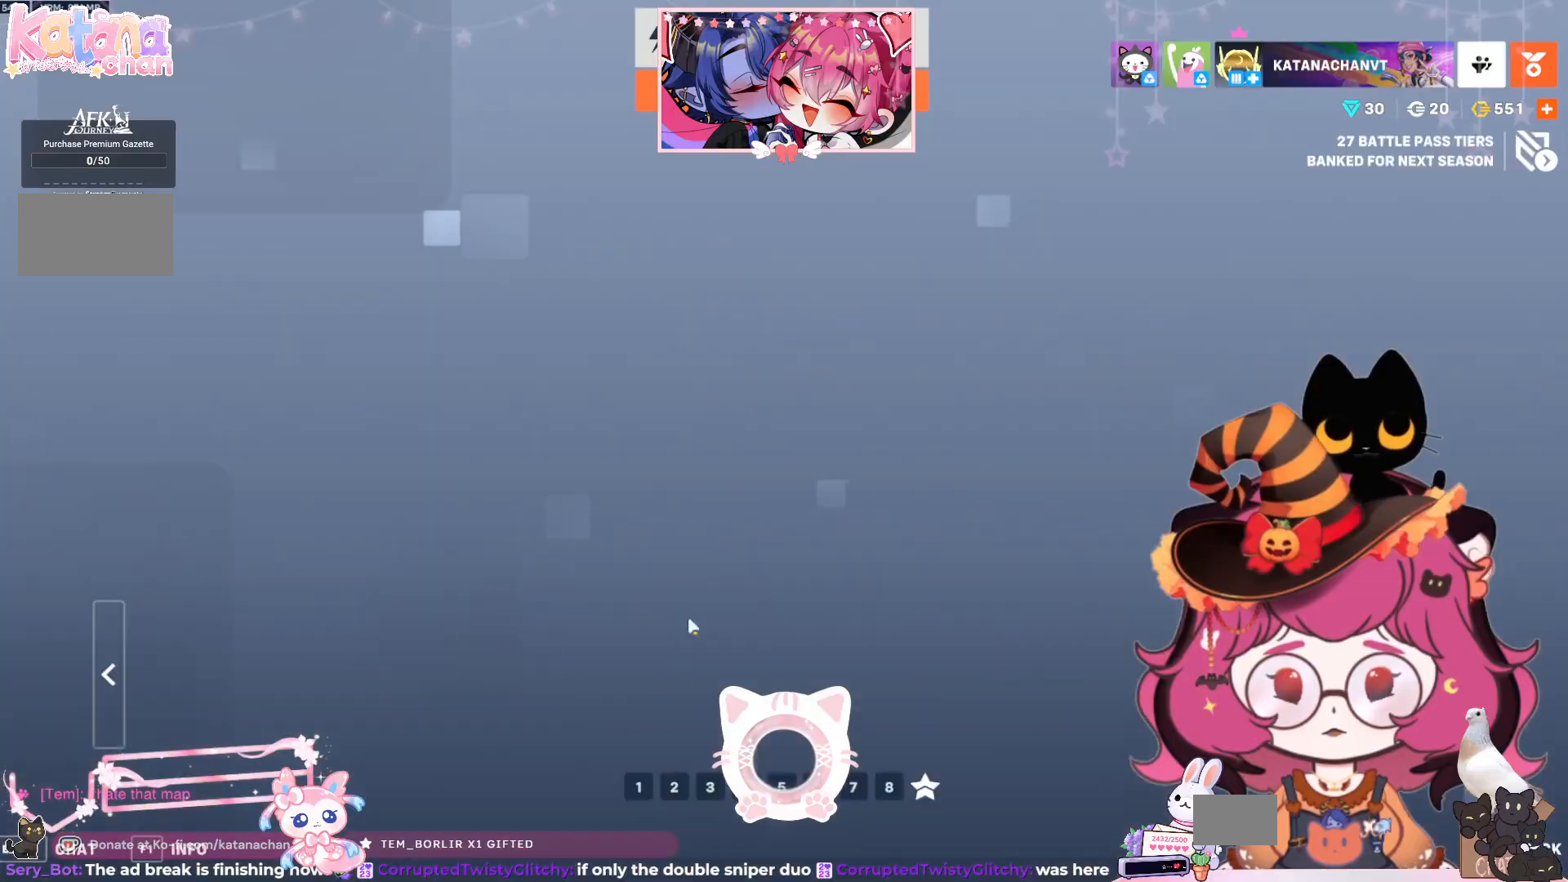
Gameplay with keyboard and mouse; each line is a JSON object with the keys and mouse buttons held at the frame after it. "events" lists presses ("down") and releases ("up") of "a", "ctrl", "d", "e", "q", "s", "shift", "space", "w", "mouse_left", "mouse_wheel", "mouse_right", "mouse_mb4" and "mouse_mb5" between this image and that frame as [ms after this image, input, new state], when the widget could be followed in between. "mouse_left", "mouse_wheel", "mouse_right", "mouse_mb4", "mouse_mb5" = the "left", "wheel", "right", "mb4", "mb5" buttons of the "mouse" list. No other keys are recorded. "wheel" means that the mouse wheel is clicked or scrolled. Mouse movement is not recorded.
{"keys": [], "mouse": [], "events": []}
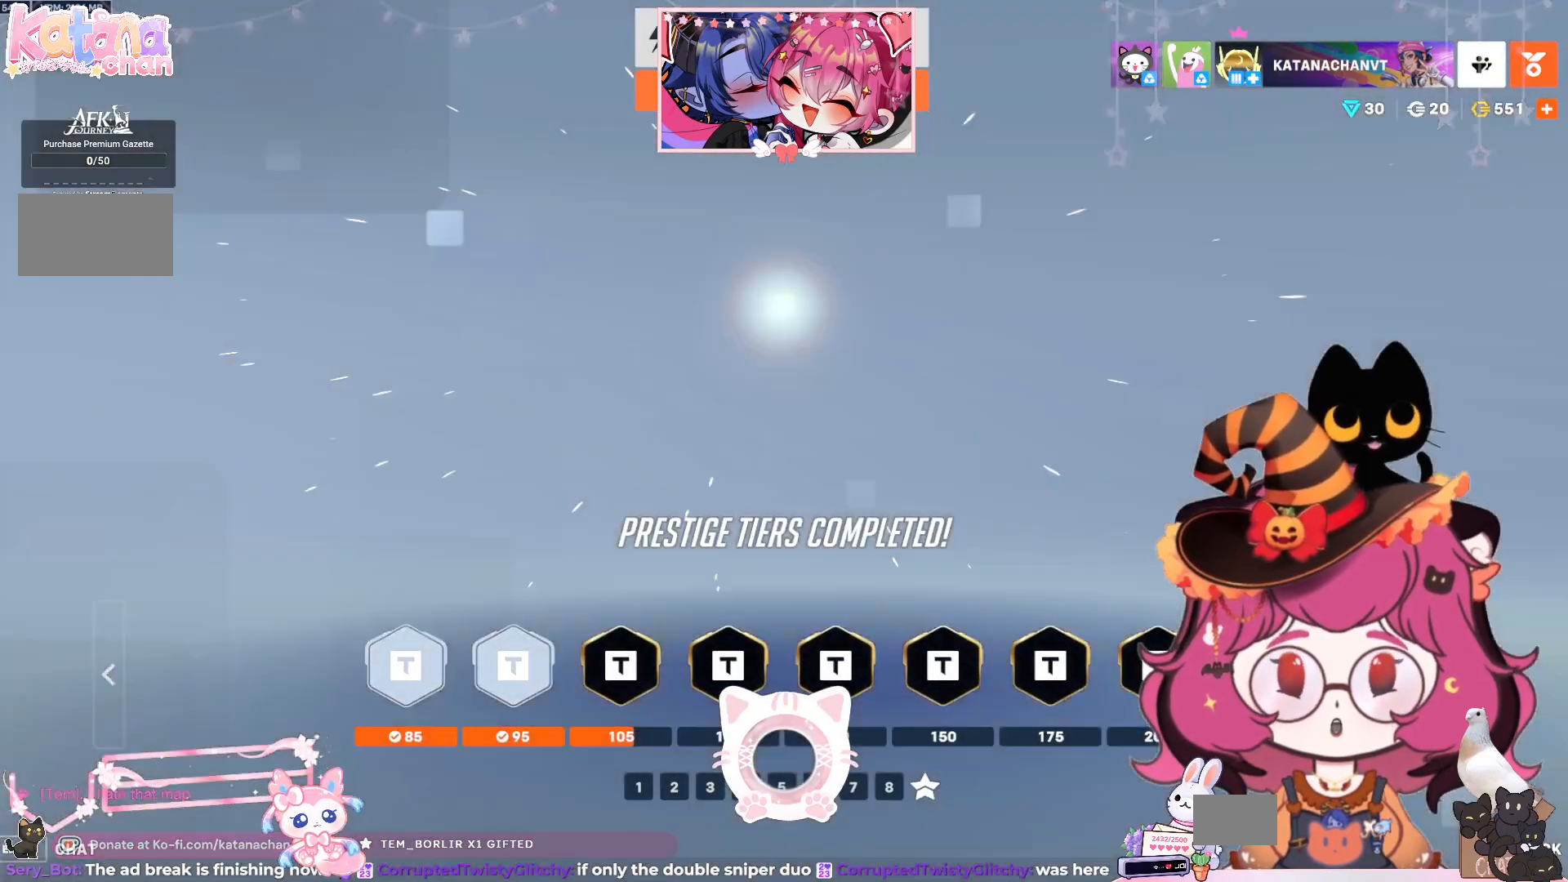
{"keys": [], "mouse": [], "events": []}
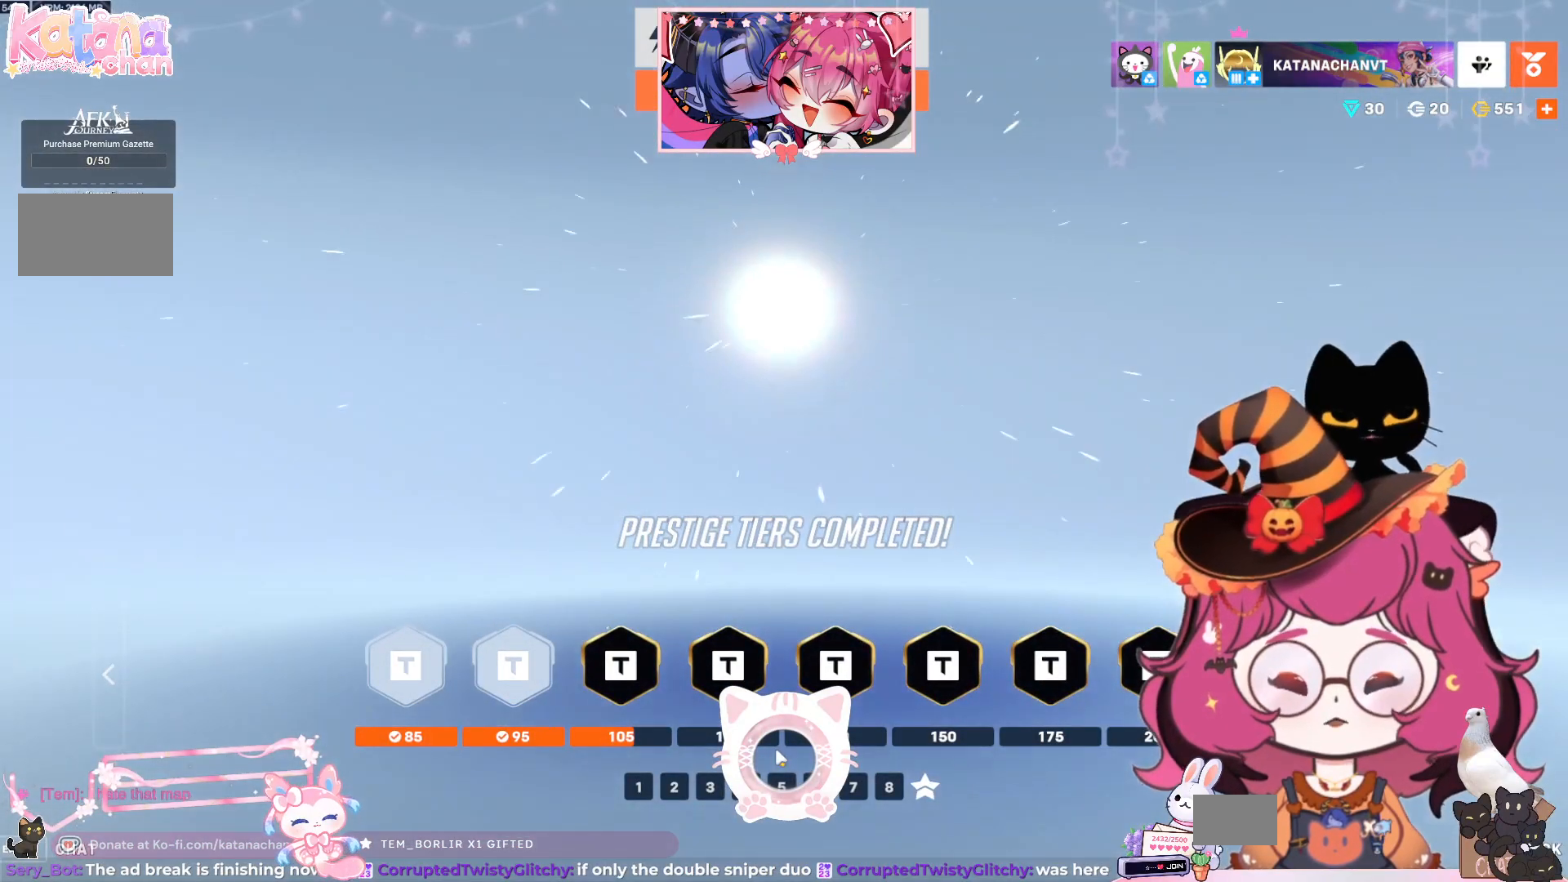
{"keys": [], "mouse": [], "events": []}
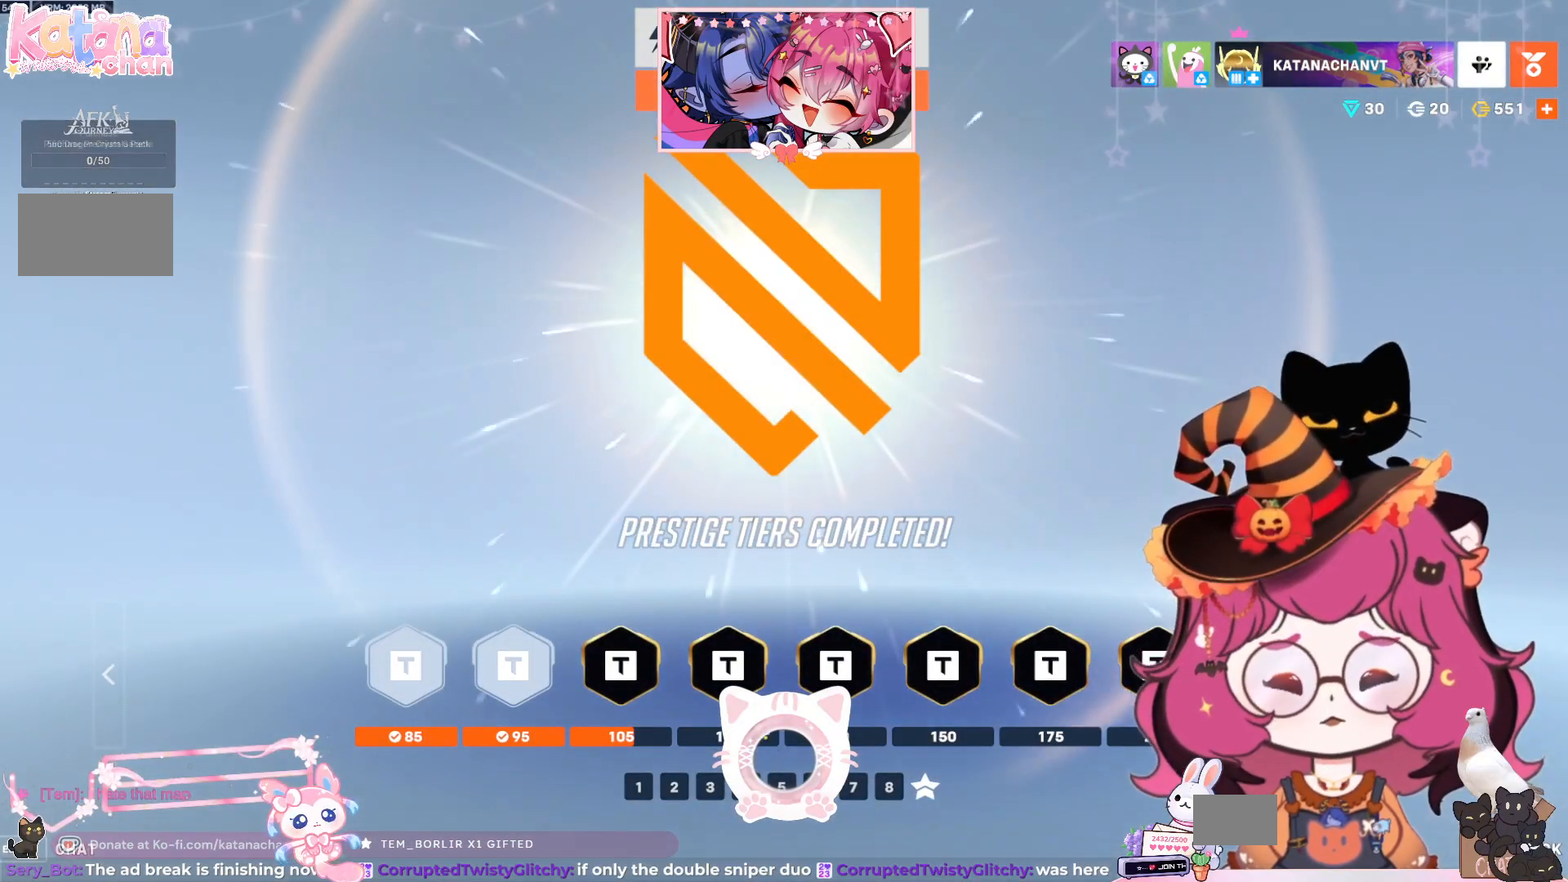
{"keys": [], "mouse": [], "events": []}
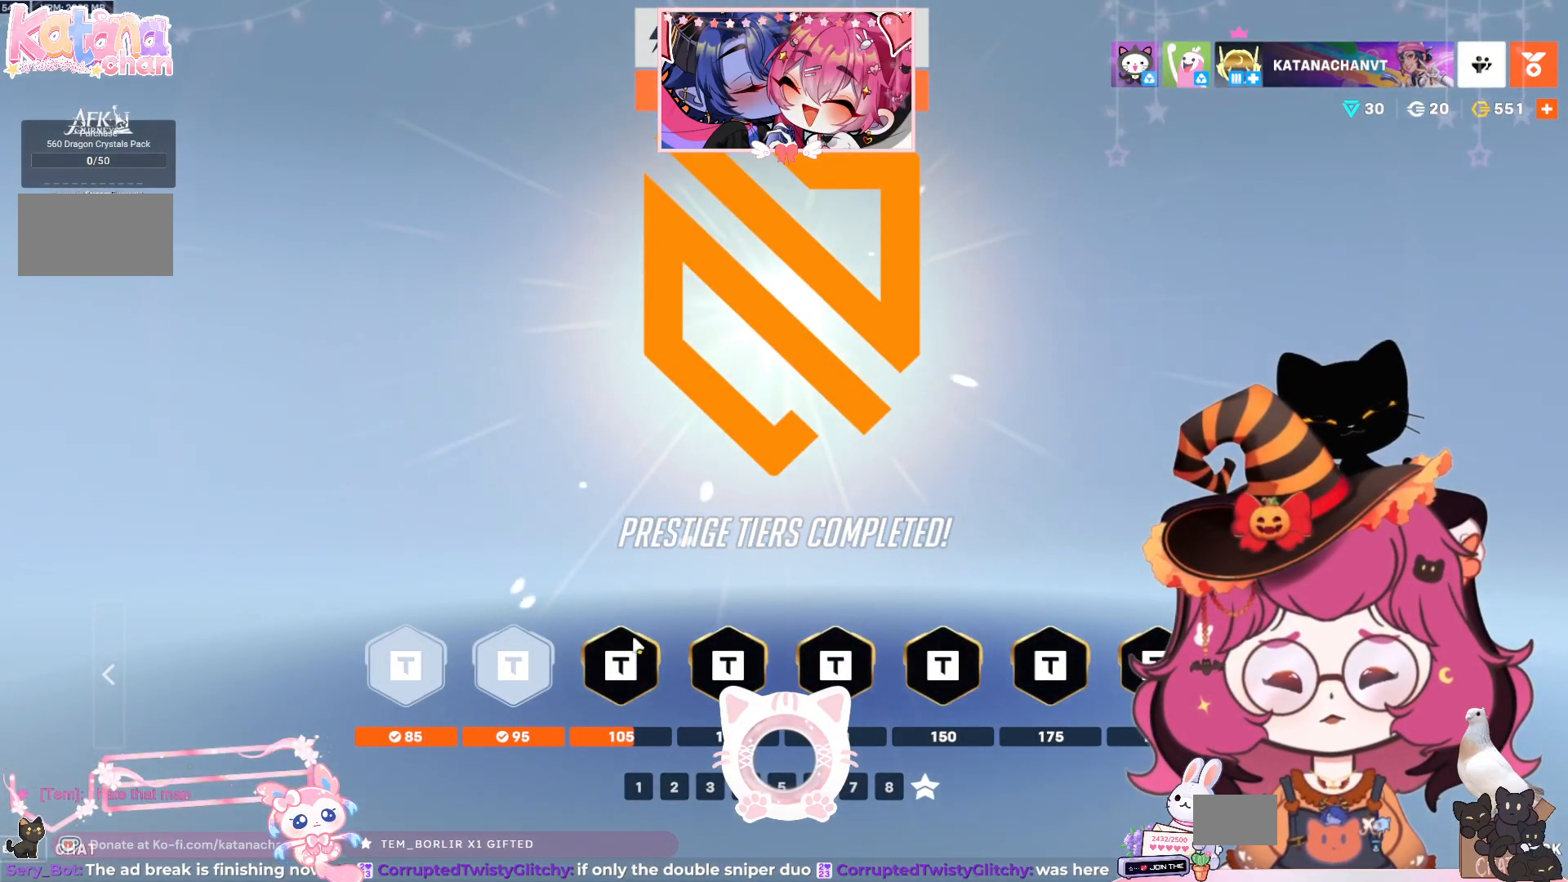
{"keys": [], "mouse": [], "events": []}
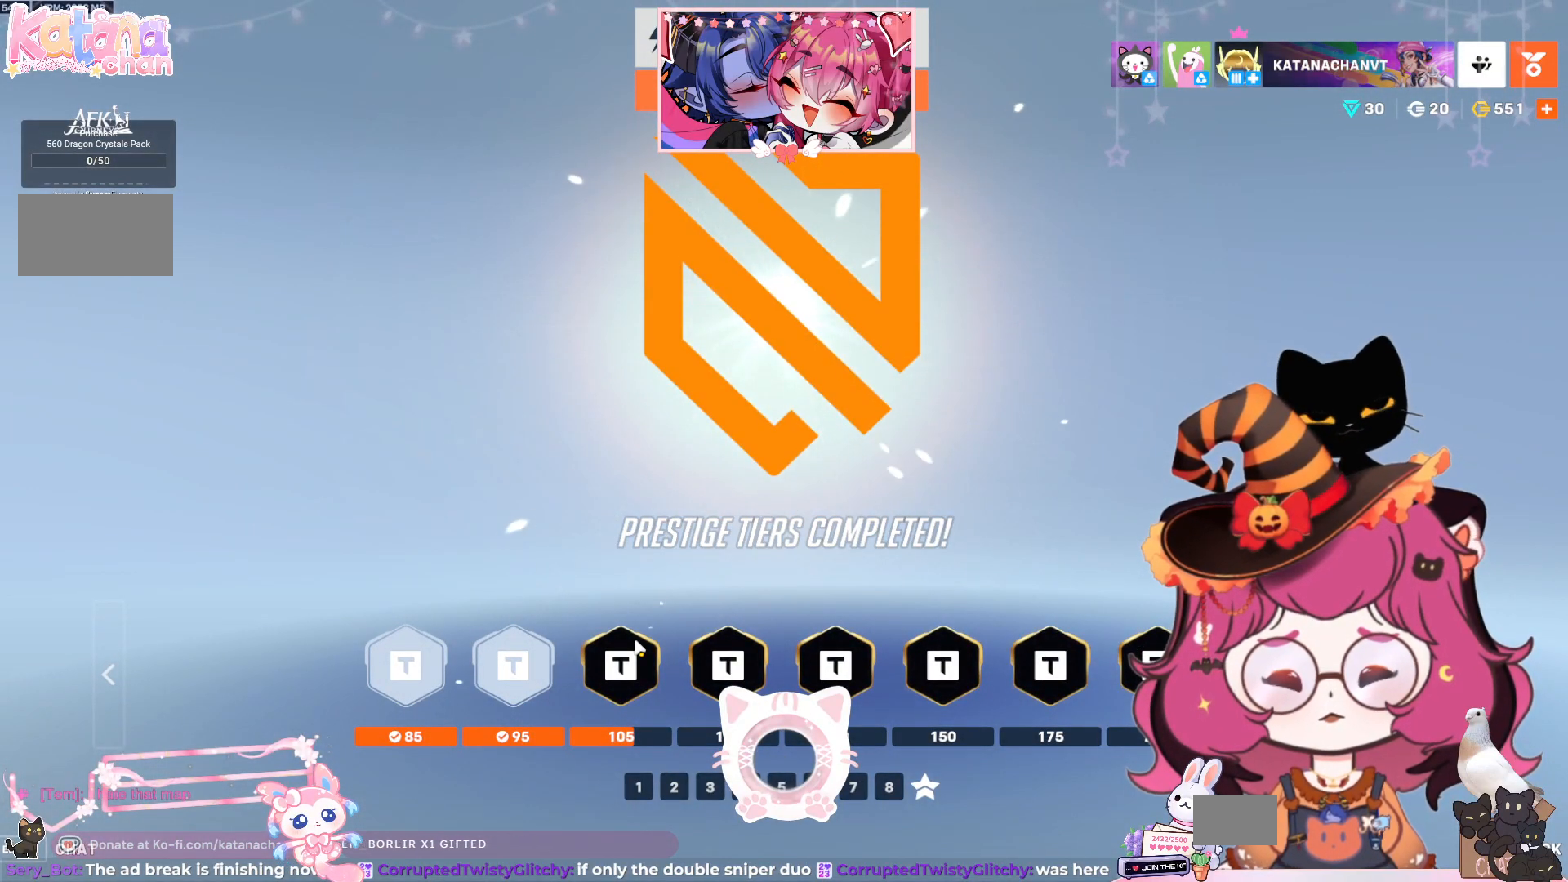
{"keys": [], "mouse": [], "events": []}
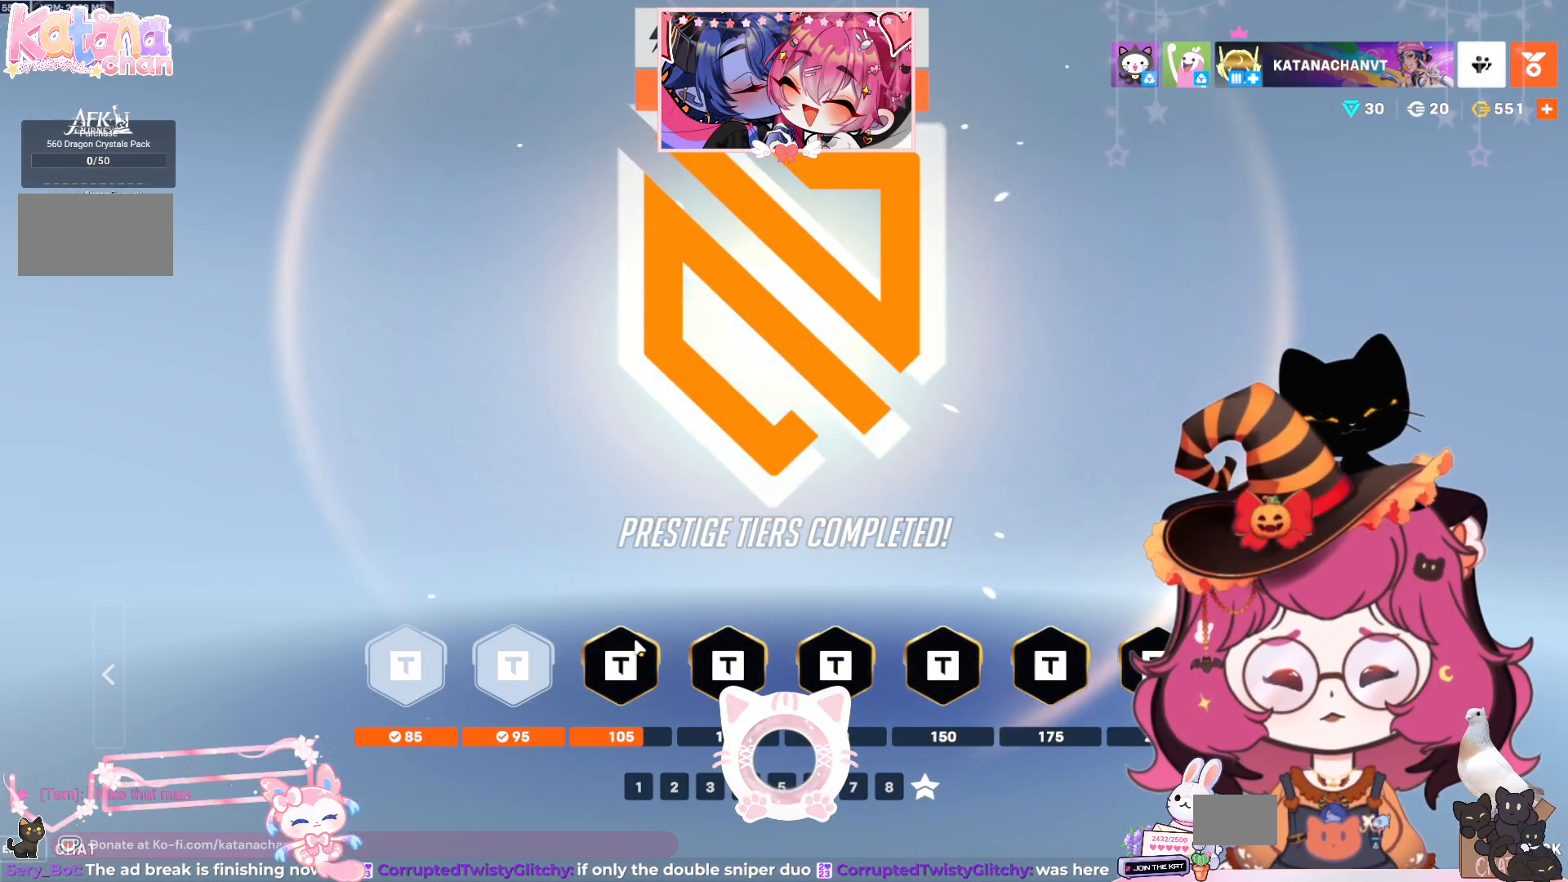
{"keys": [], "mouse": [], "events": []}
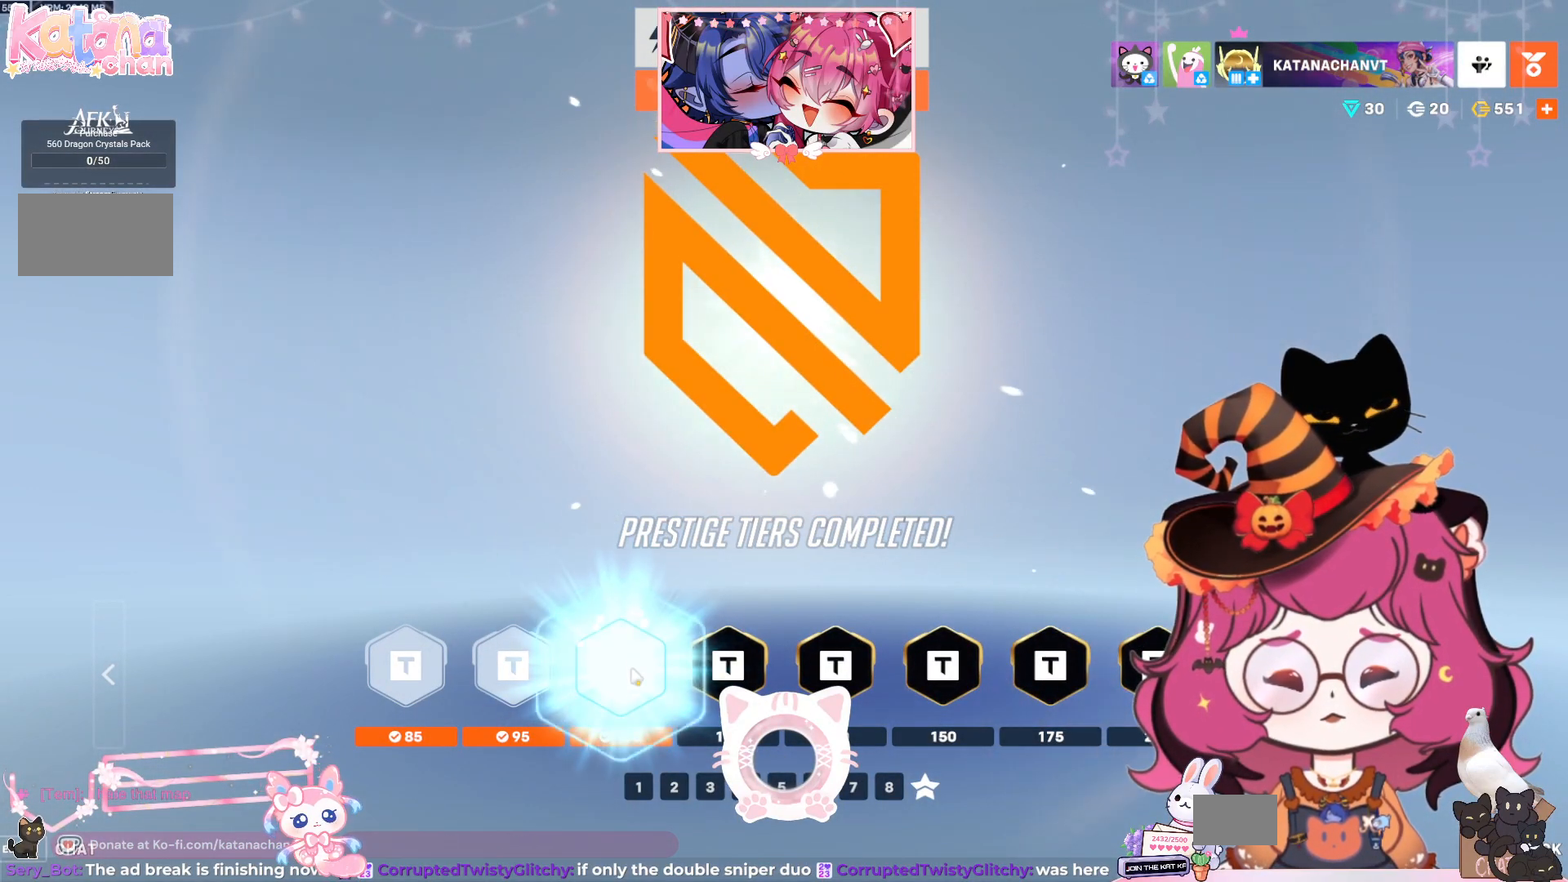
{"keys": [], "mouse": [], "events": [[267, "mouse_left", "down"], [350, "mouse_left", "up"]]}
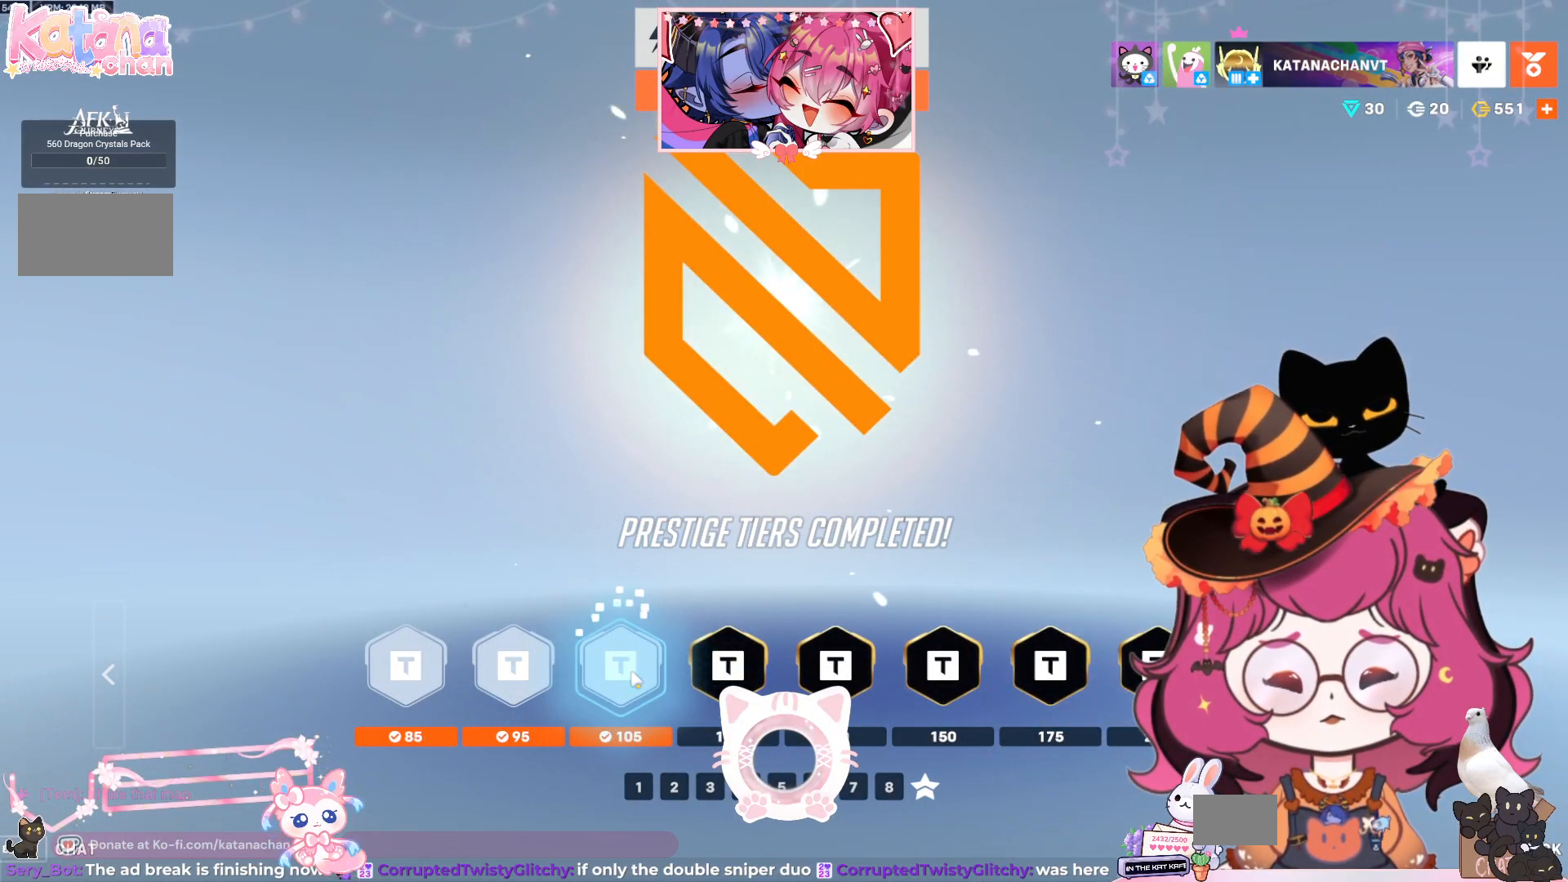
{"keys": [], "mouse": [], "events": []}
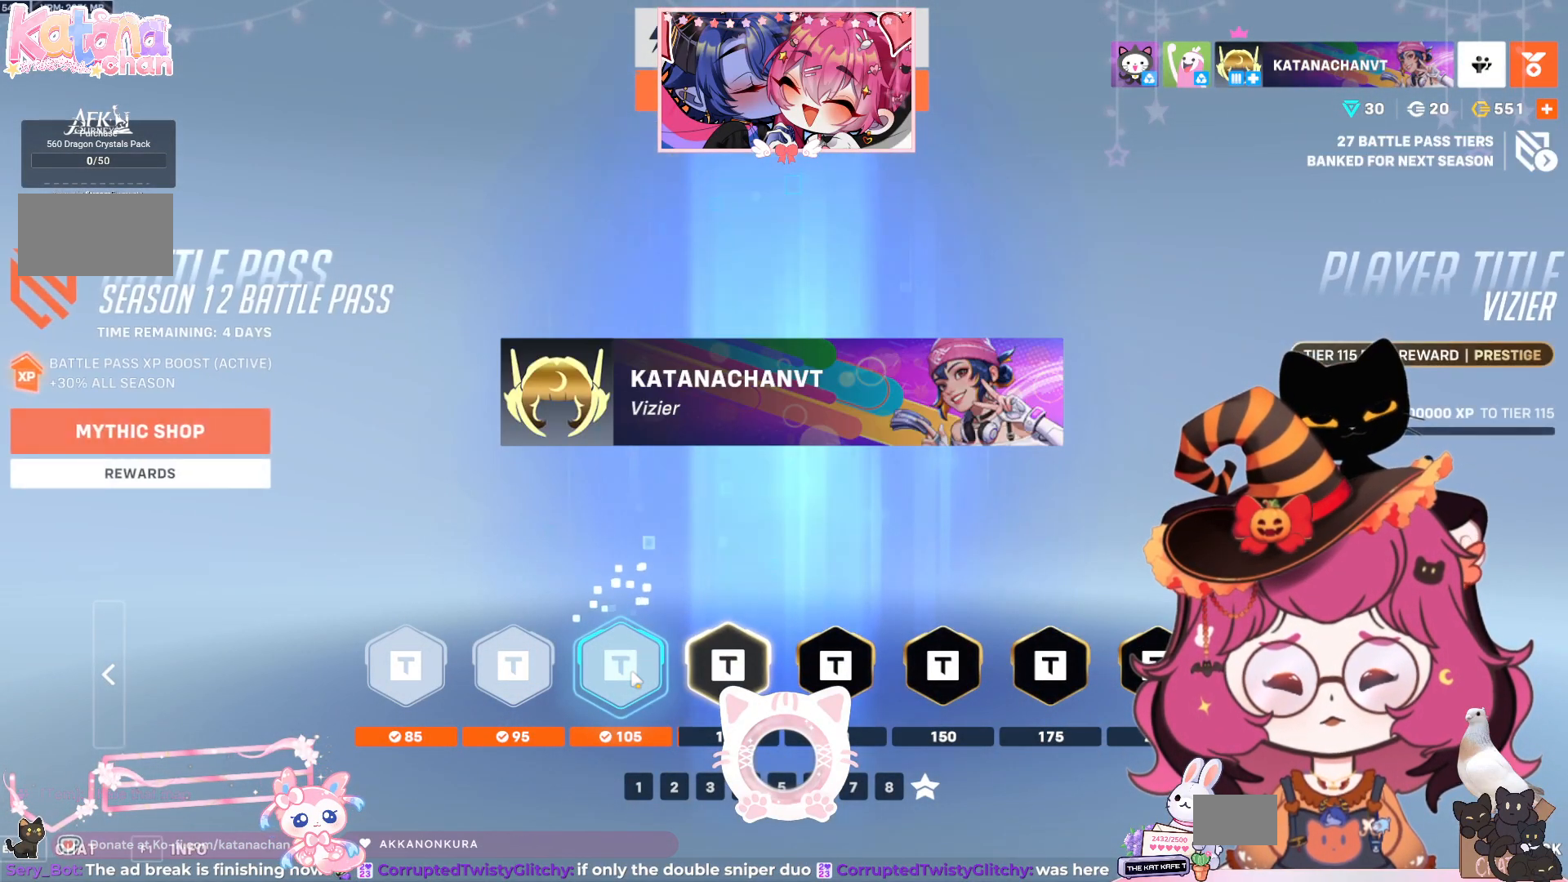
{"keys": [], "mouse": [], "events": []}
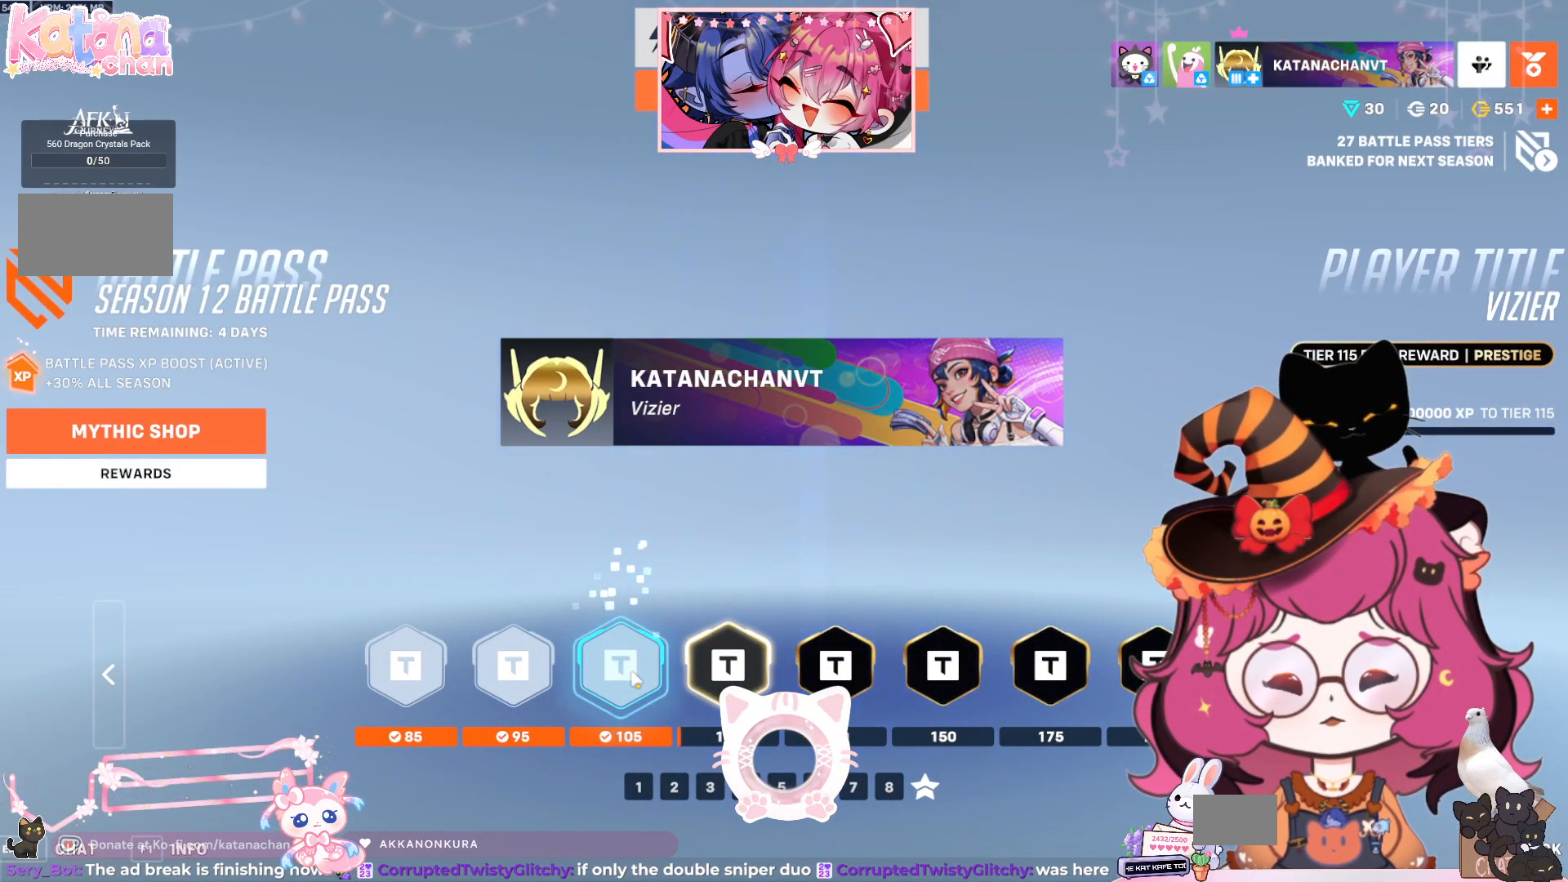
{"keys": [], "mouse": [], "events": [[167, "mouse_left", "down"], [300, "mouse_left", "up"]]}